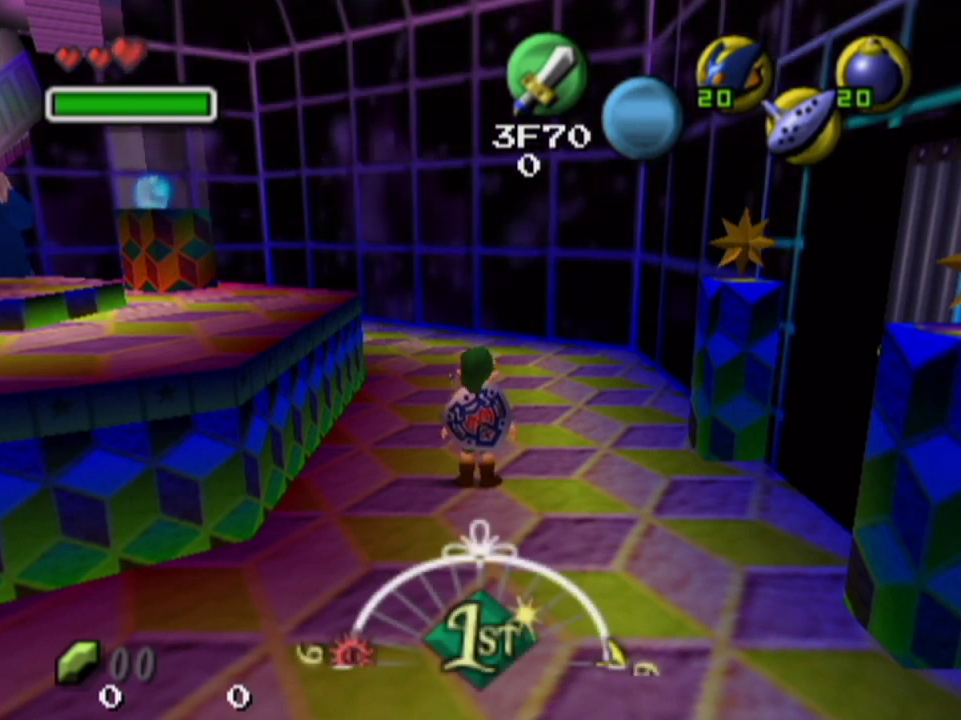
Gameplay with a controller; each line is a JSON object with the inputs held at the frame after it (dt_ms = milliseconds from this image to that frame). "events" lists button and stick changes between this image and that frame as [ms after this image, input, new state], when the widget could be followed in between. Not read: L3 R3.
{"dt_ms": 500, "buttons": ["CIRCLE", "R1"], "left_stick": "center", "right_stick": "center", "events": [[167, "CIRCLE", "down"], [267, "R1", "down"]]}
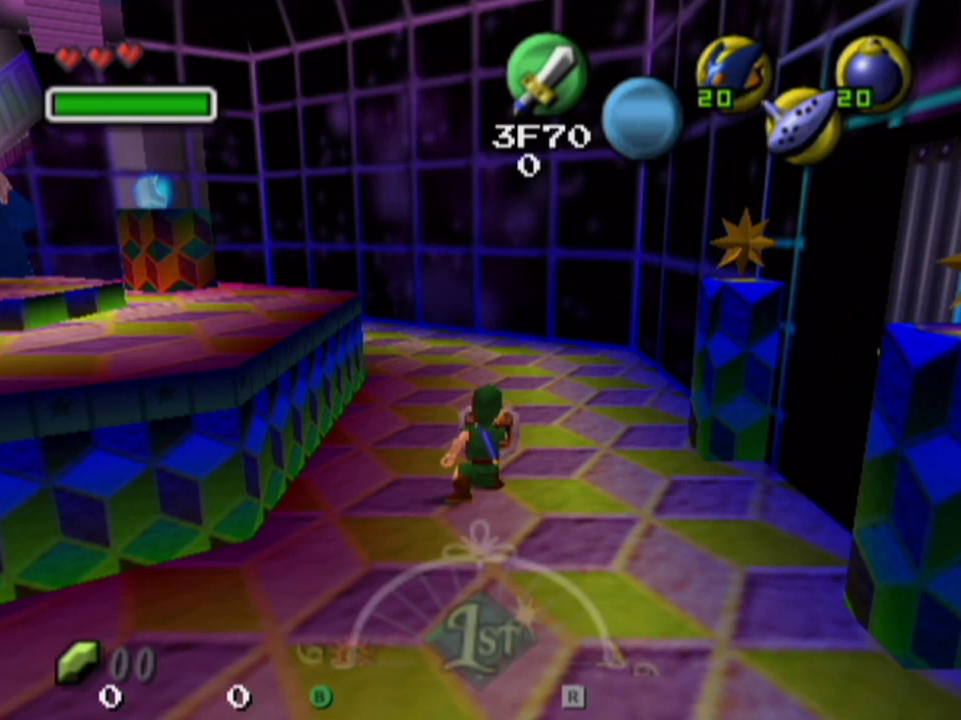
{"dt_ms": 600, "buttons": ["CIRCLE", "R1"], "left_stick": "down-left", "right_stick": "center", "events": [[67, "CIRCLE", "up"], [67, "left_stick", "down-left"], [567, "CIRCLE", "down"]]}
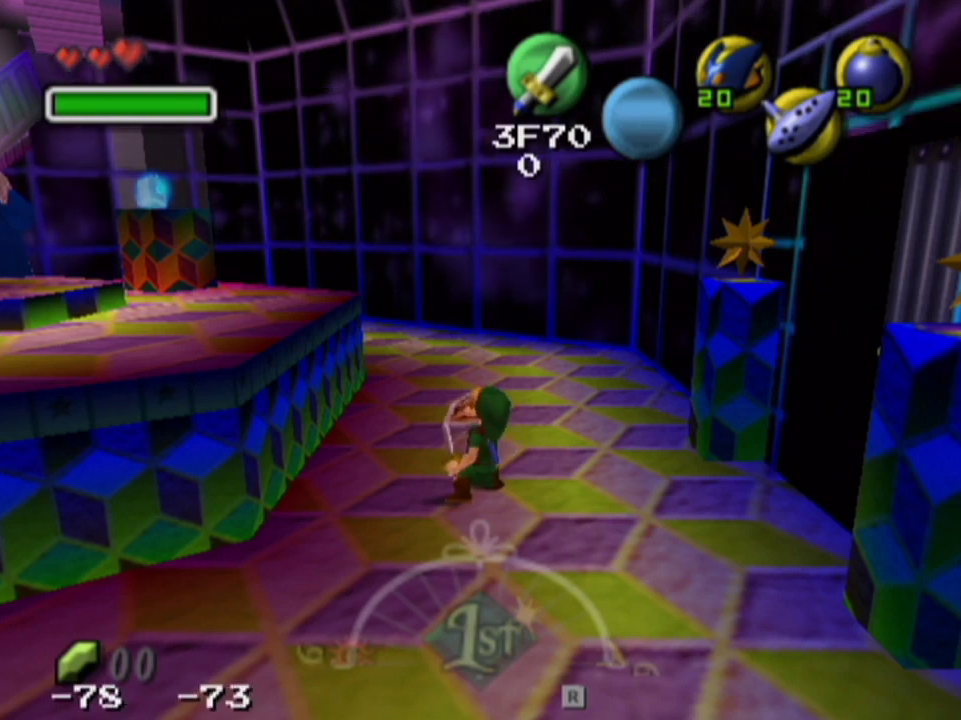
{"dt_ms": 300, "buttons": ["R1"], "left_stick": "down-left", "right_stick": "center", "events": [[67, "CIRCLE", "up"], [200, "CIRCLE", "down"], [300, "CIRCLE", "up"]]}
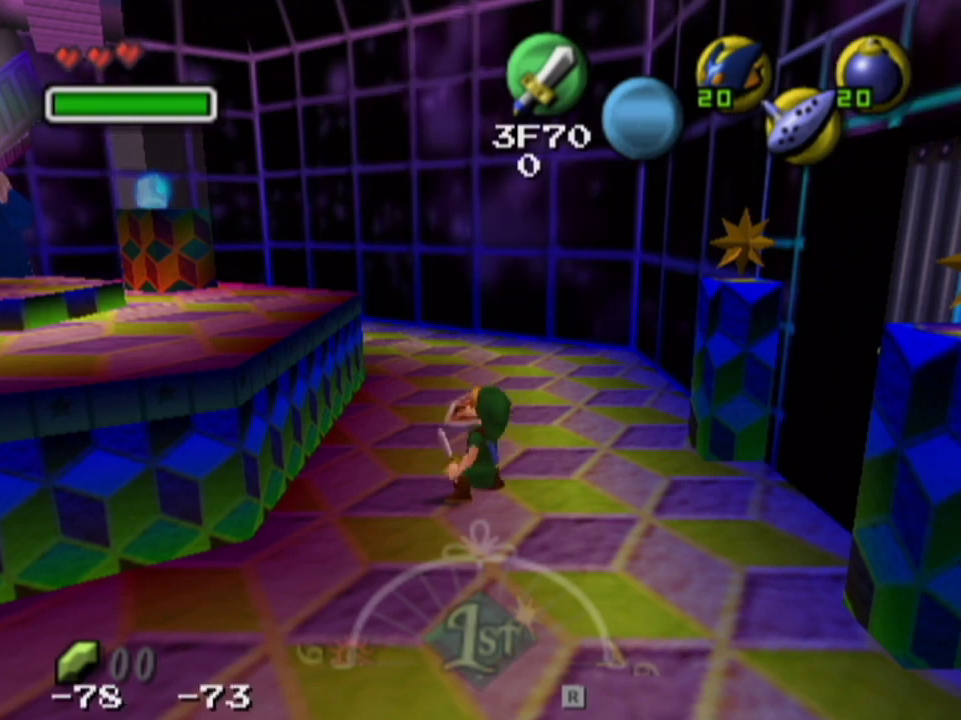
{"dt_ms": 400, "buttons": ["CIRCLE", "R1"], "left_stick": "down-left", "right_stick": "center", "events": [[133, "CIRCLE", "down"], [200, "CIRCLE", "up"], [300, "CIRCLE", "down"]]}
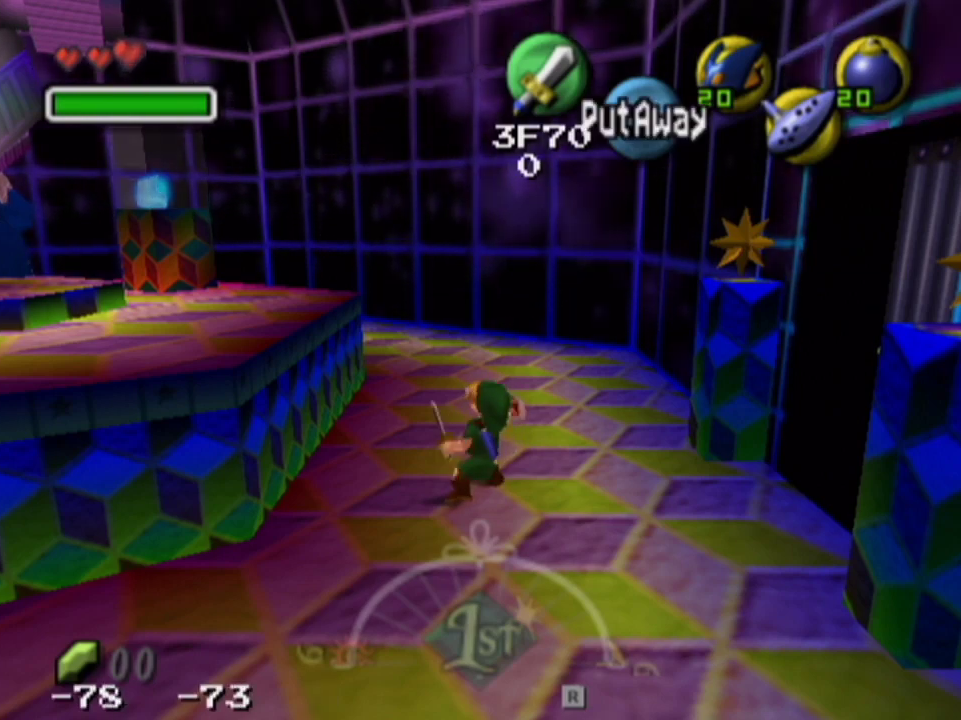
{"dt_ms": 300, "buttons": ["R1"], "left_stick": "down-left", "right_stick": "center", "events": [[33, "CIRCLE", "up"], [133, "CIRCLE", "down"], [267, "CIRCLE", "up"]]}
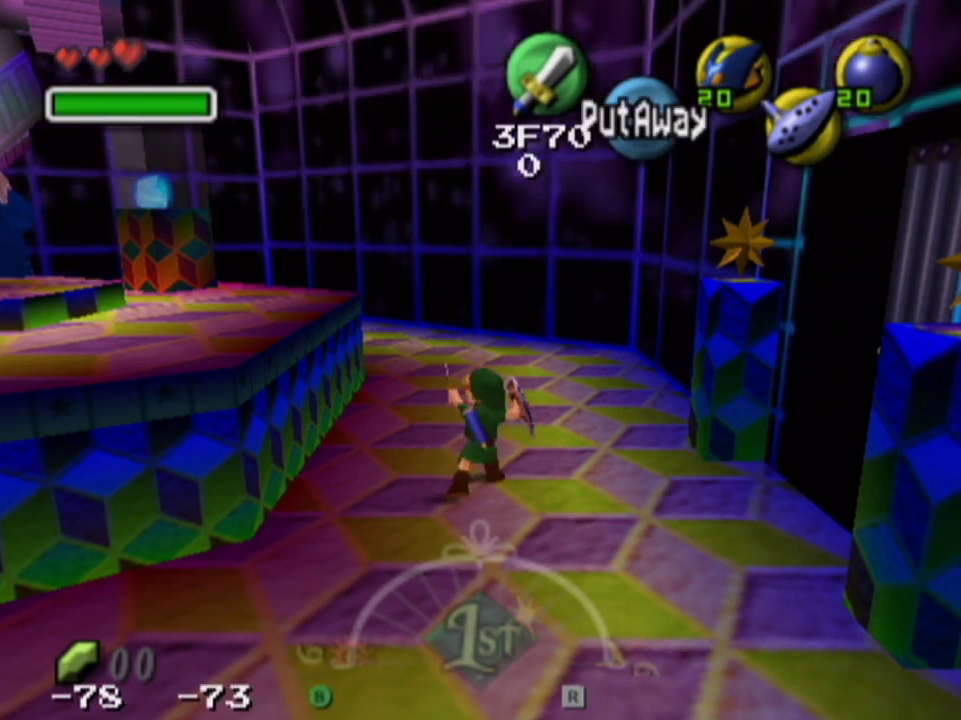
{"dt_ms": 500, "buttons": ["L1"], "left_stick": "up", "right_stick": "center", "events": [[33, "R1", "up"], [100, "left_stick", "up"], [433, "L1", "down"]]}
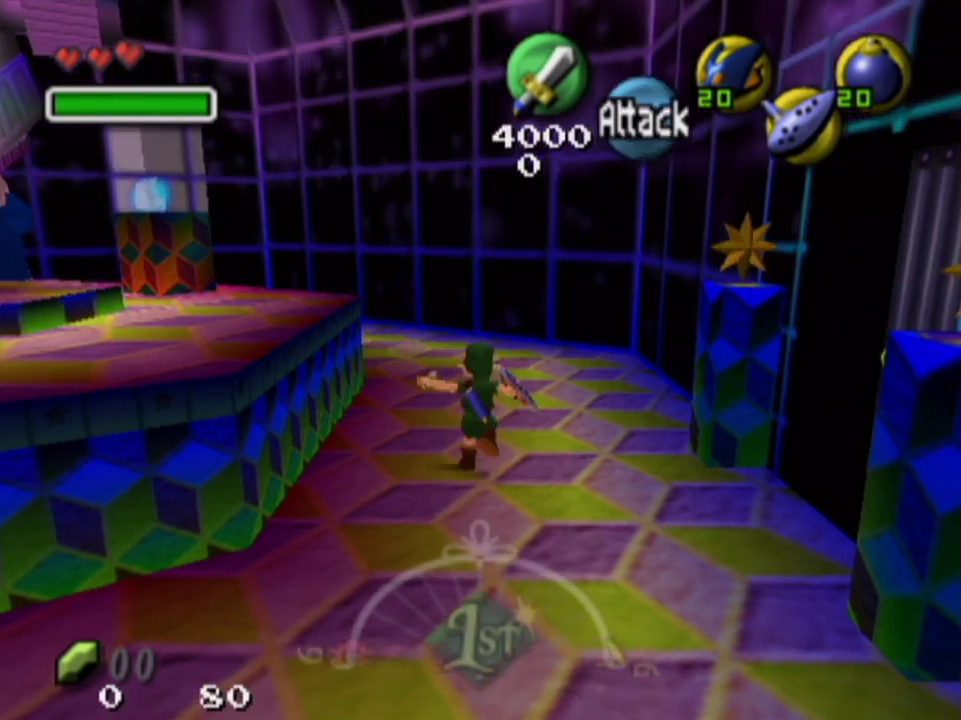
{"dt_ms": 600, "buttons": ["CROSS", "L1"], "left_stick": "down", "right_stick": "center", "events": [[500, "left_stick", "down"], [567, "CROSS", "down"]]}
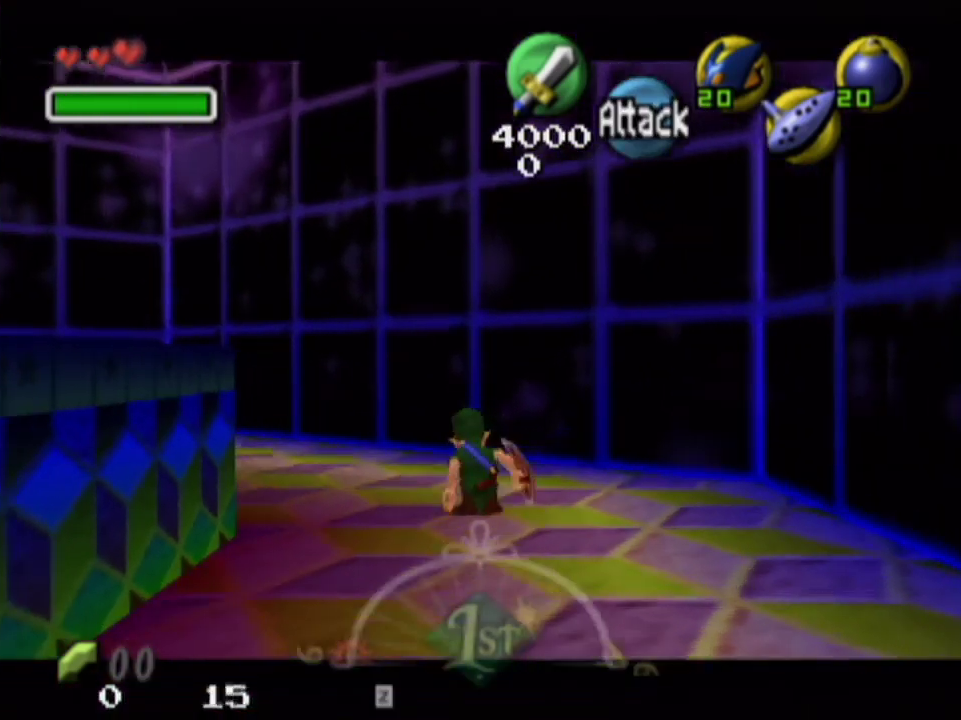
{"dt_ms": 300, "buttons": ["CROSS", "L1"], "left_stick": "down", "right_stick": "center", "events": []}
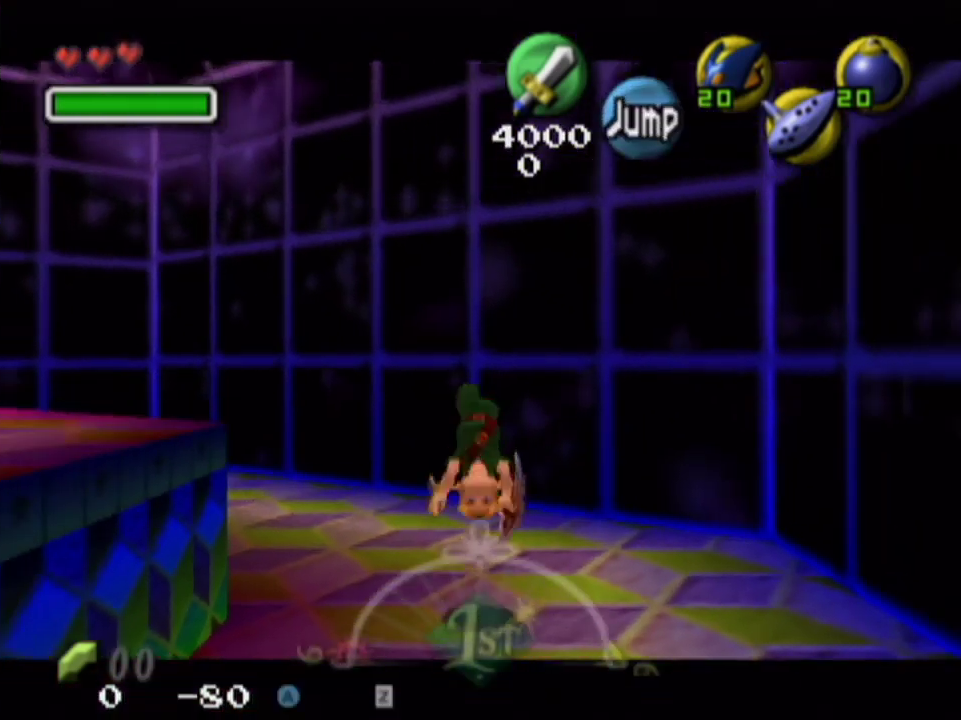
{"dt_ms": 300, "buttons": ["L1"], "left_stick": "up", "right_stick": "center", "events": [[133, "CROSS", "up"], [233, "left_stick", "center"], [300, "left_stick", "up"]]}
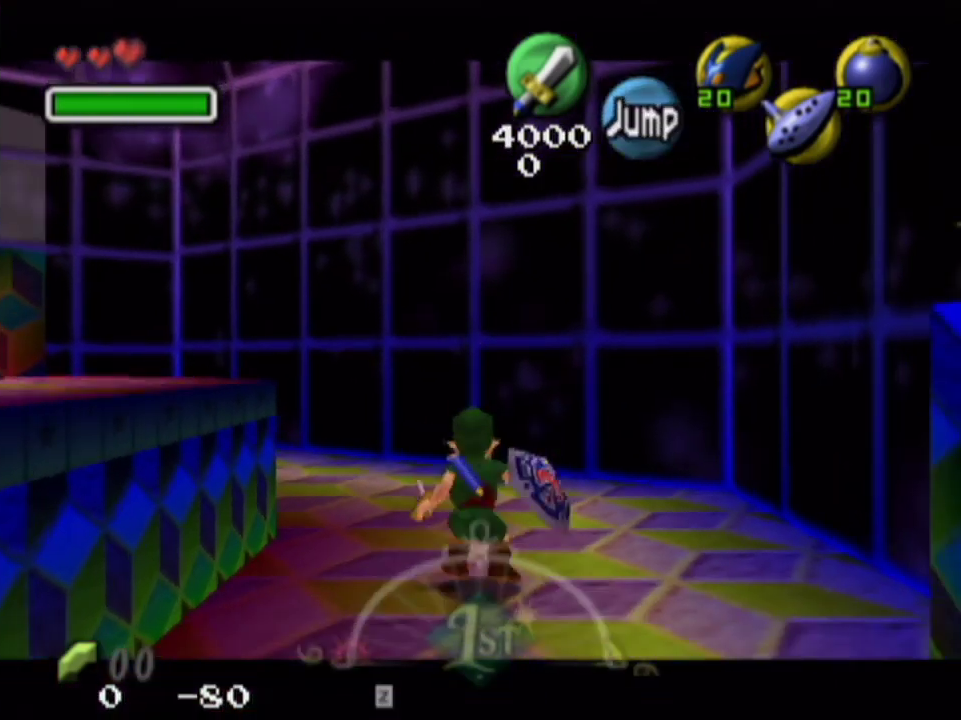
{"dt_ms": 600, "buttons": ["L1"], "left_stick": "down", "right_stick": "center", "events": [[567, "left_stick", "down"]]}
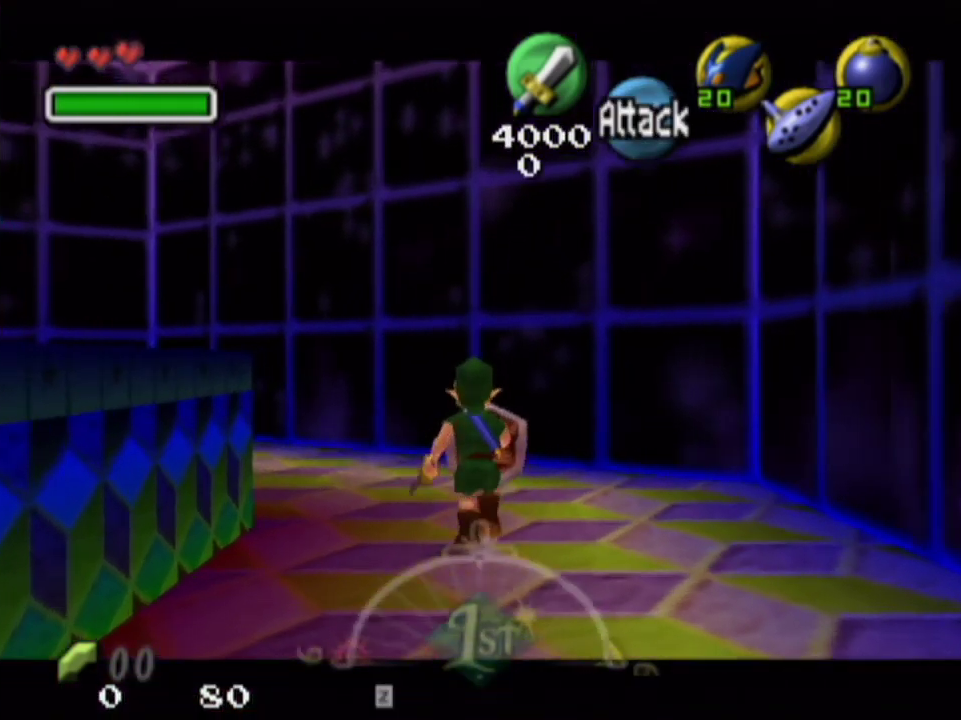
{"dt_ms": 400, "buttons": ["L1"], "left_stick": "down", "right_stick": "center", "events": [[67, "CROSS", "down"], [400, "CROSS", "up"]]}
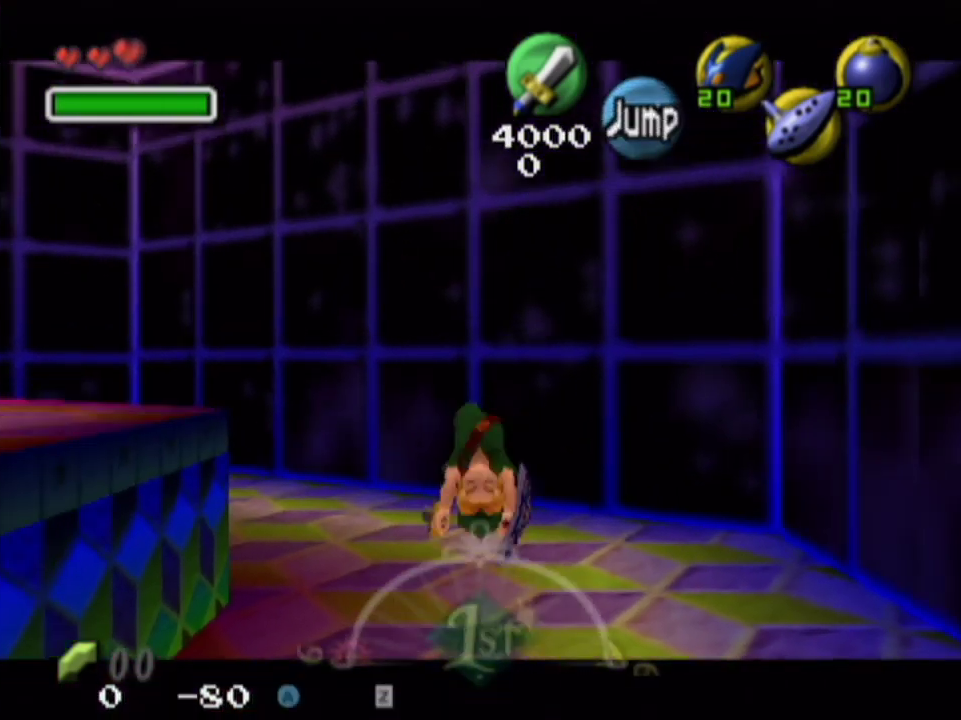
{"dt_ms": 400, "buttons": ["CROSS", "L1"], "left_stick": "down", "right_stick": "center", "events": [[100, "CROSS", "down"], [167, "CROSS", "up"], [233, "CROSS", "down"]]}
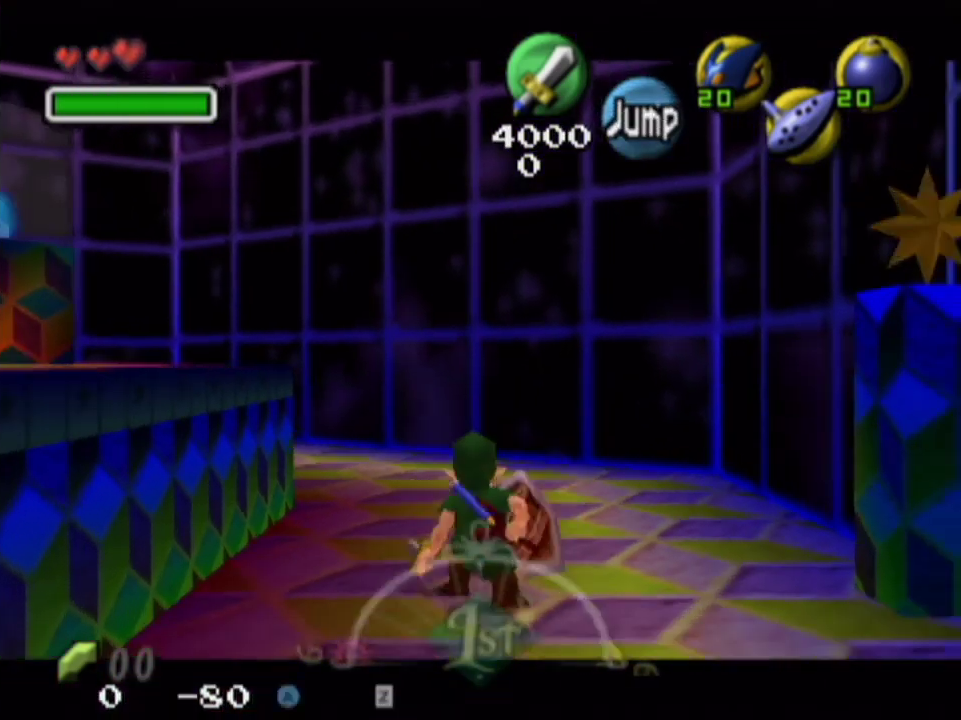
{"dt_ms": 500, "buttons": [], "left_stick": "center", "right_stick": "center", "events": [[100, "CROSS", "up"], [433, "L1", "up"], [500, "left_stick", "center"]]}
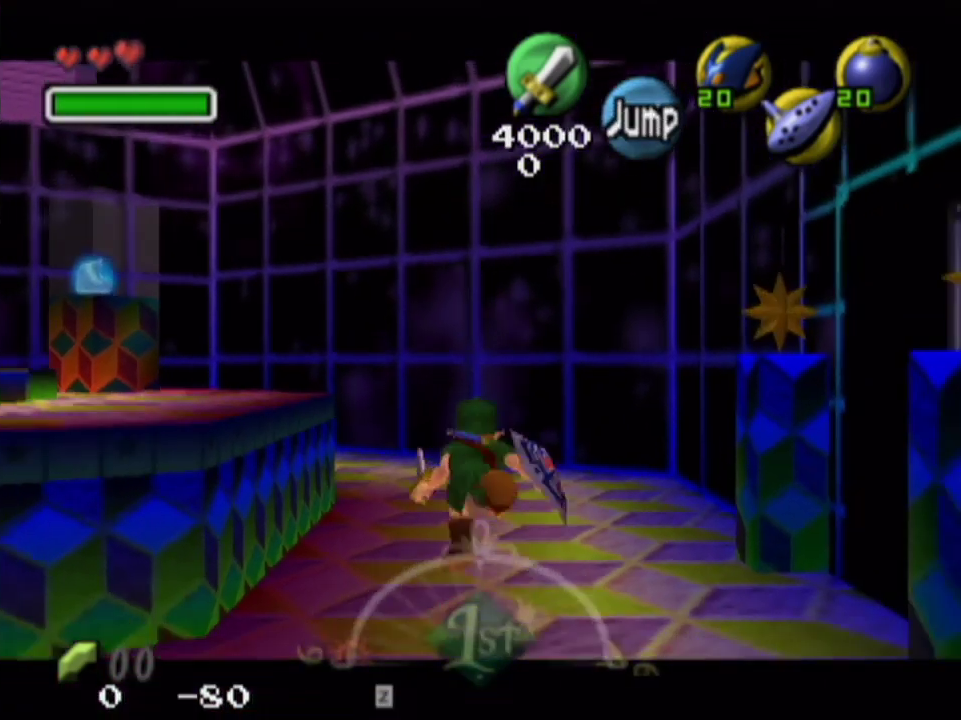
{"dt_ms": 400, "buttons": ["CIRCLE", "R1"], "left_stick": "center", "right_stick": "center", "events": [[200, "left_stick", "down"], [233, "R1", "down"], [300, "CIRCLE", "down"], [333, "left_stick", "center"]]}
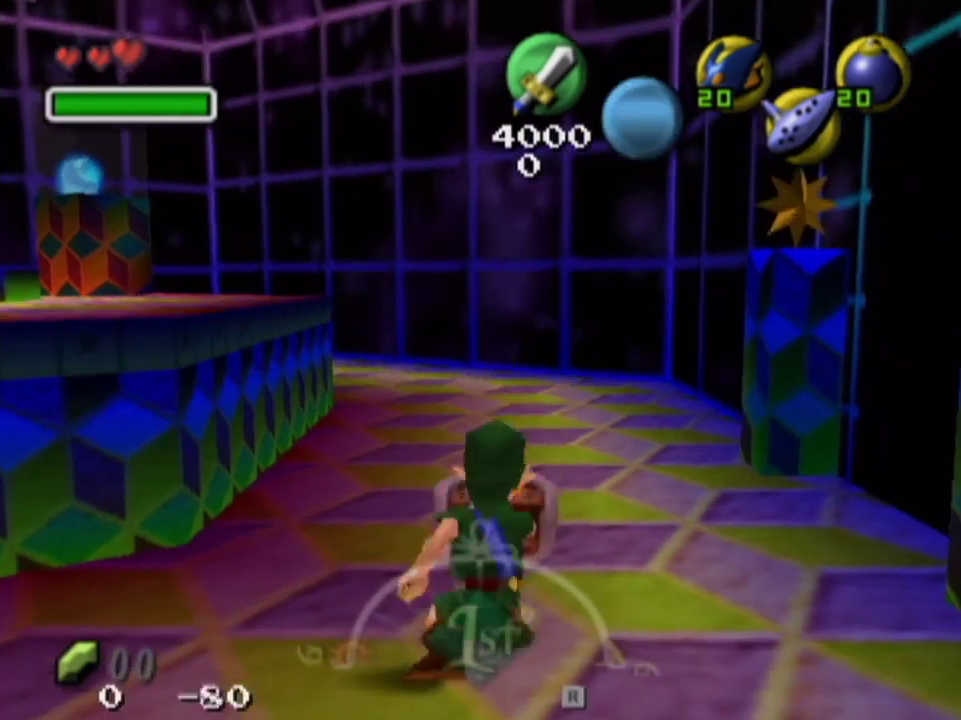
{"dt_ms": 300, "buttons": ["CIRCLE", "R1"], "left_stick": "center", "right_stick": "center", "events": [[33, "CIRCLE", "up"], [133, "CIRCLE", "down"], [200, "CIRCLE", "up"], [300, "CIRCLE", "down"]]}
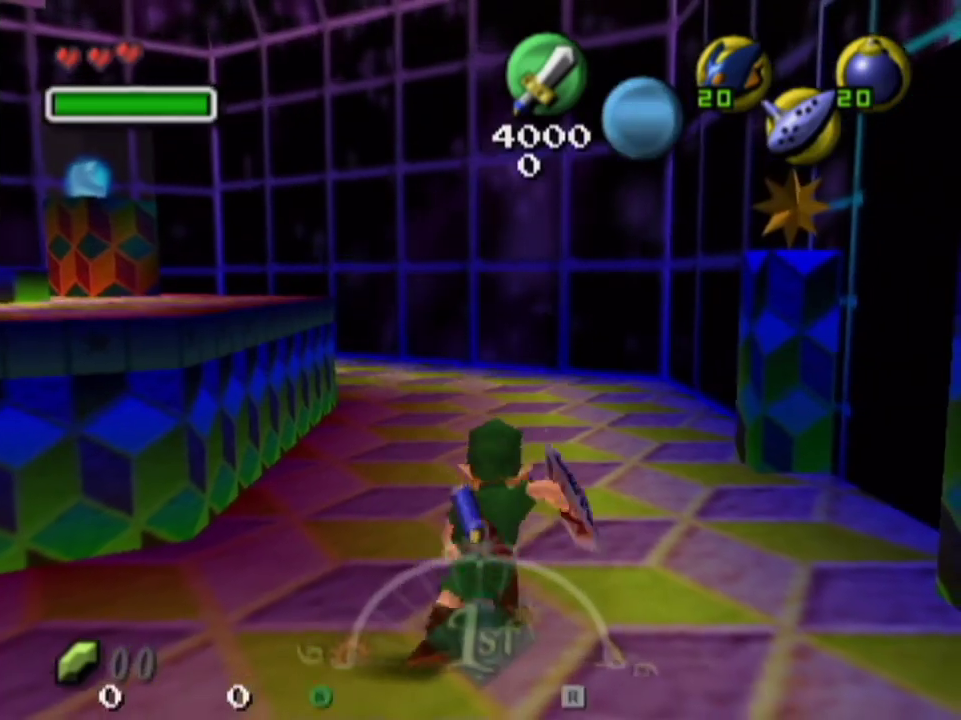
{"dt_ms": 500, "buttons": ["R1"], "left_stick": "center", "right_stick": "center", "events": [[100, "CIRCLE", "up"], [167, "R1", "up"], [500, "R1", "down"]]}
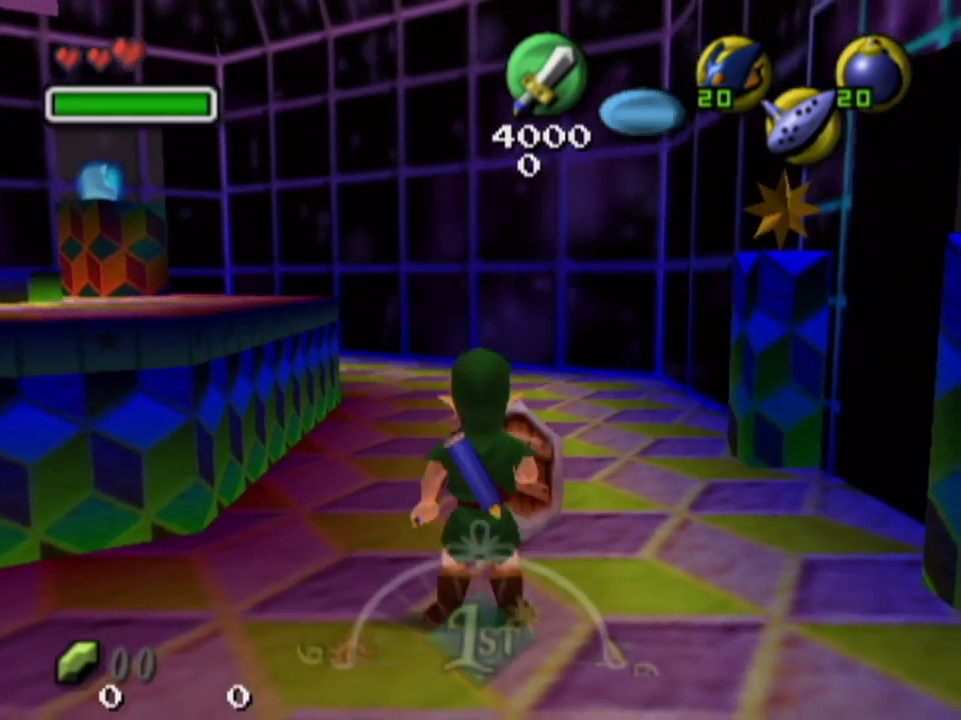
{"dt_ms": 600, "buttons": [], "left_stick": "center", "right_stick": "center", "events": [[267, "R1", "up"]]}
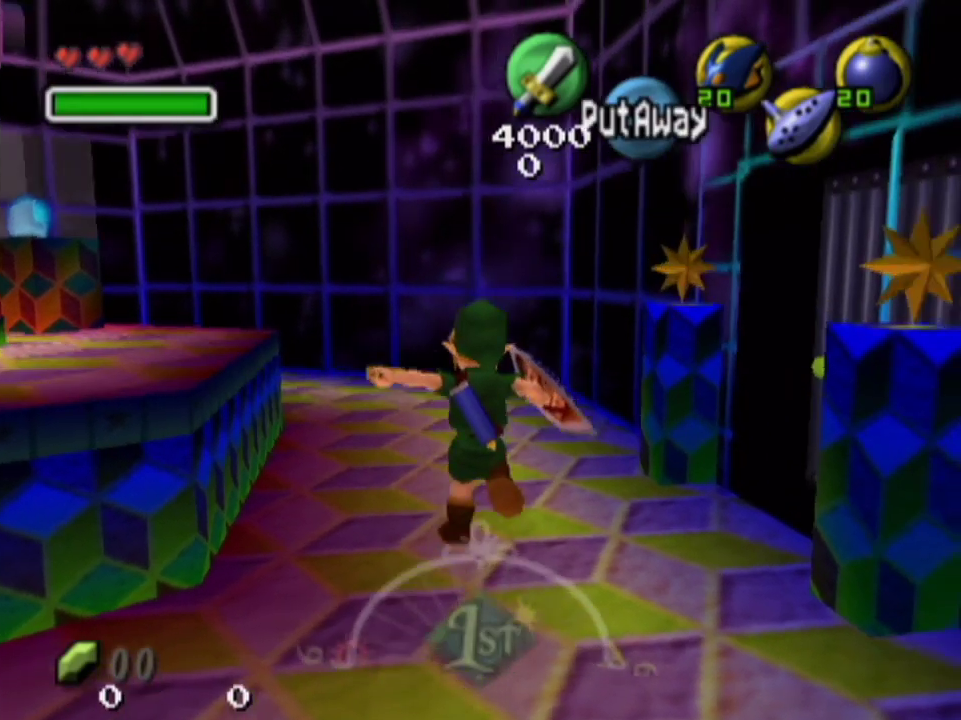
{"dt_ms": 300, "buttons": ["R1"], "left_stick": "center", "right_stick": "center", "events": [[300, "R1", "down"]]}
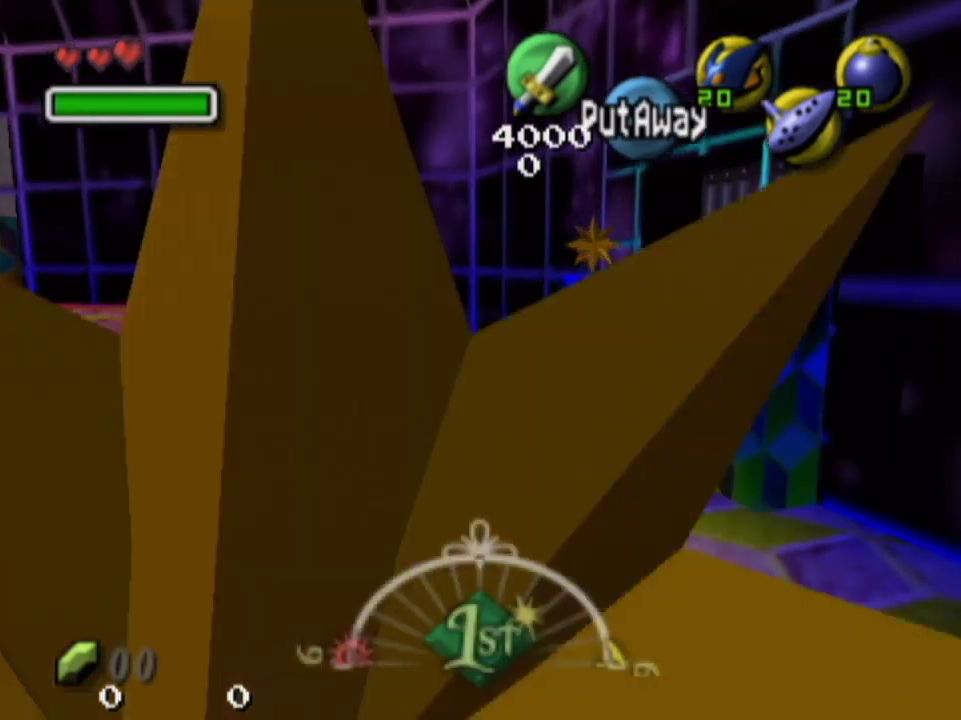
{"dt_ms": 700, "buttons": [], "left_stick": "center", "right_stick": "center", "events": [[67, "right_stick", "down"], [133, "R1", "up"], [133, "right_stick", "center"]]}
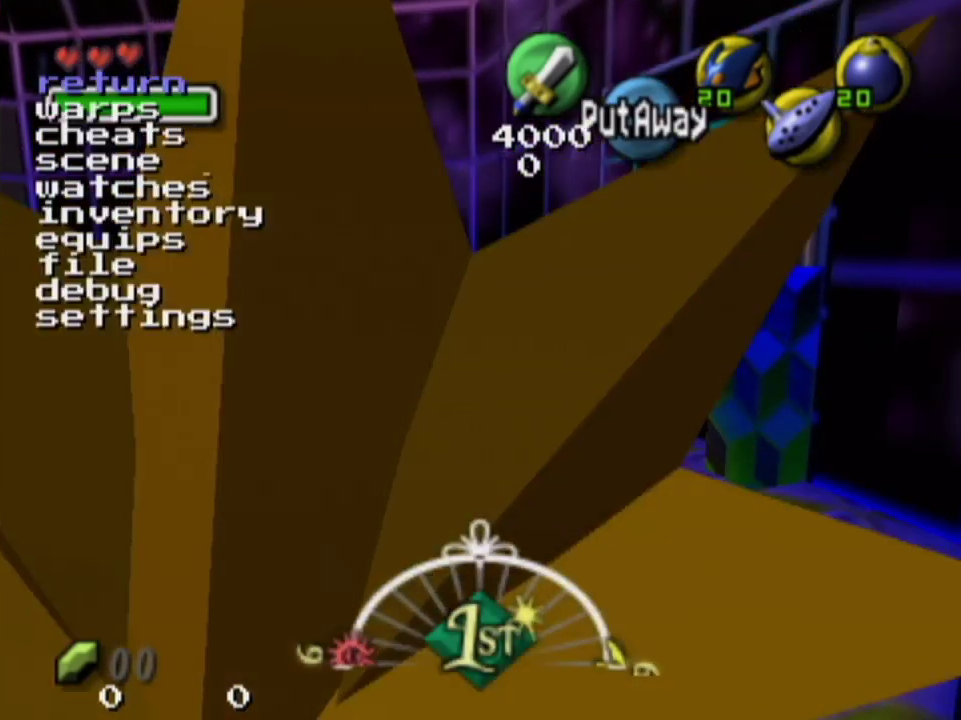
{"dt_ms": 300, "buttons": [], "left_stick": "center", "right_stick": "center", "events": []}
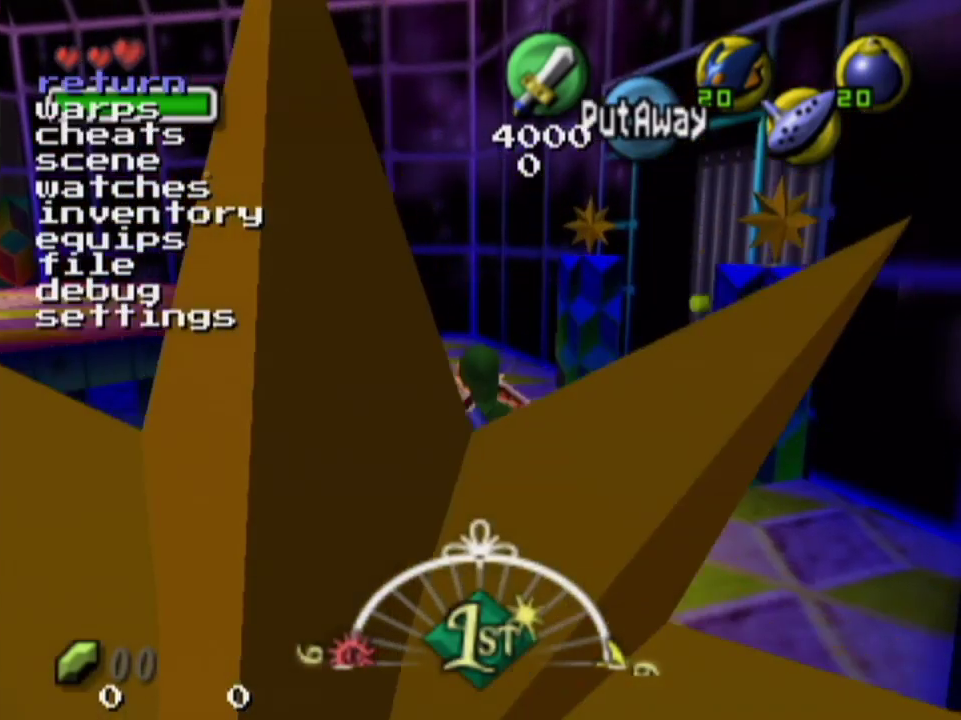
{"dt_ms": 300, "buttons": [], "left_stick": "up", "right_stick": "center", "events": [[33, "left_stick", "up"]]}
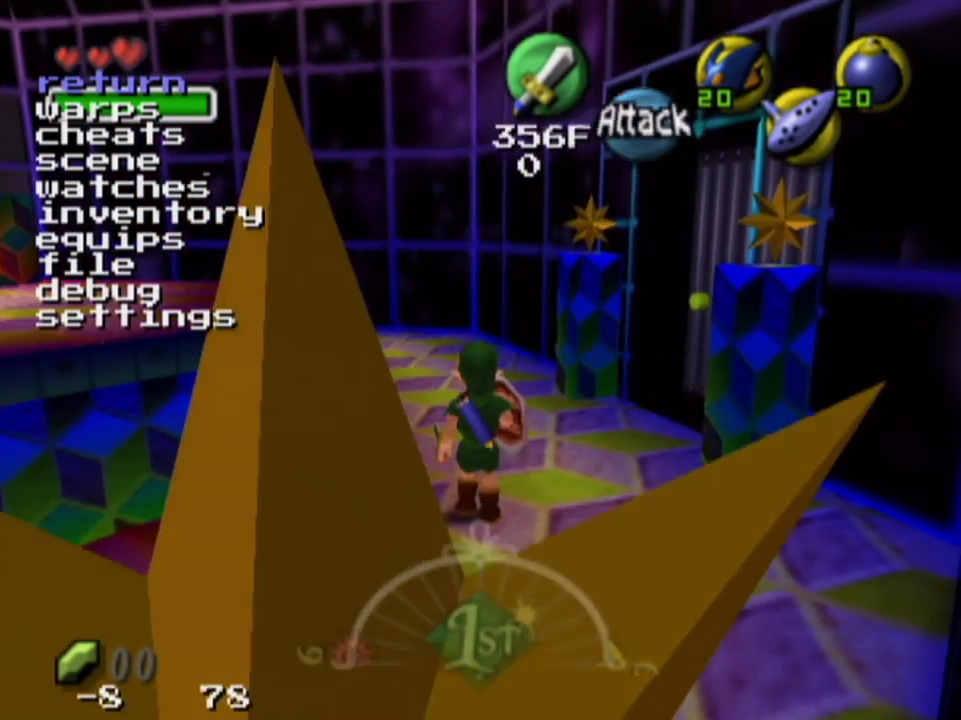
{"dt_ms": 200, "buttons": [], "left_stick": "center", "right_stick": "center", "events": [[200, "left_stick", "center"]]}
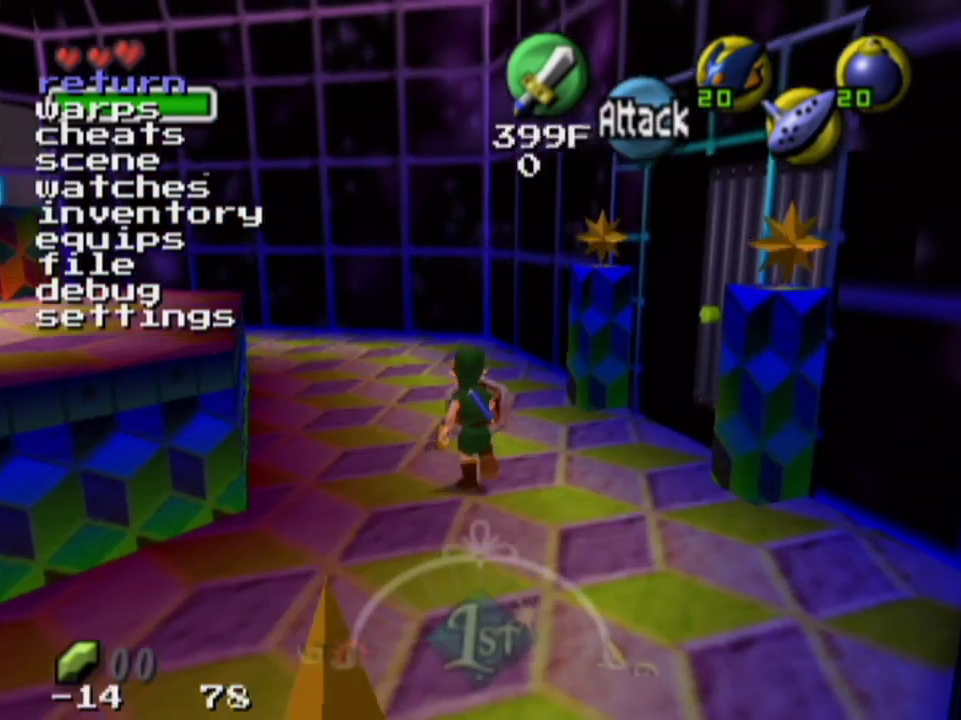
{"dt_ms": 700, "buttons": [], "left_stick": "center", "right_stick": "center", "events": []}
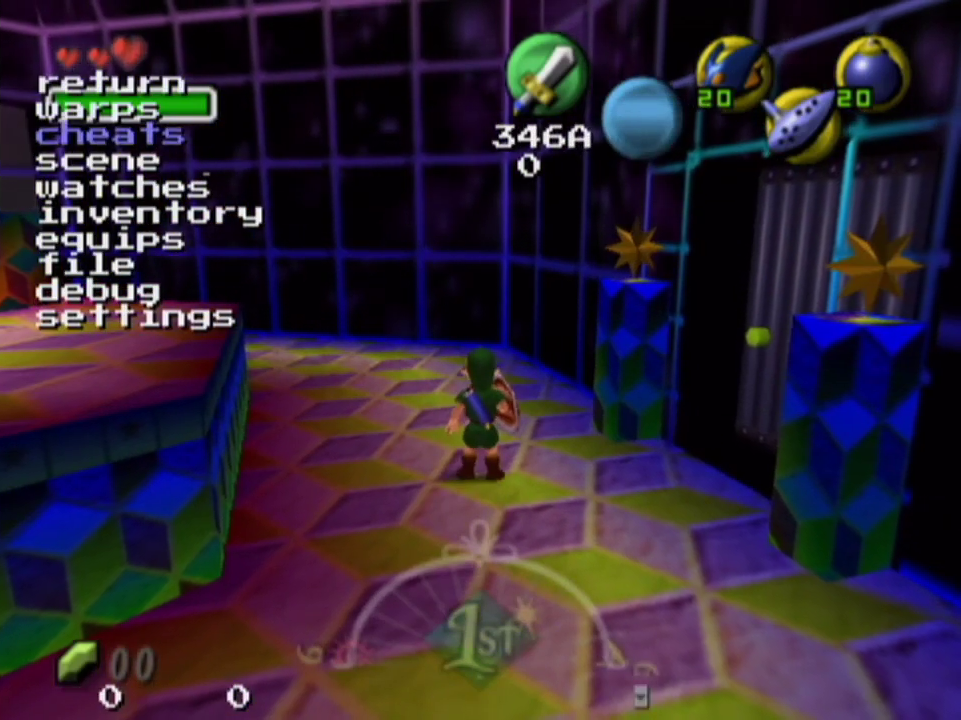
{"dt_ms": 300, "buttons": [], "left_stick": "center", "right_stick": "center", "events": []}
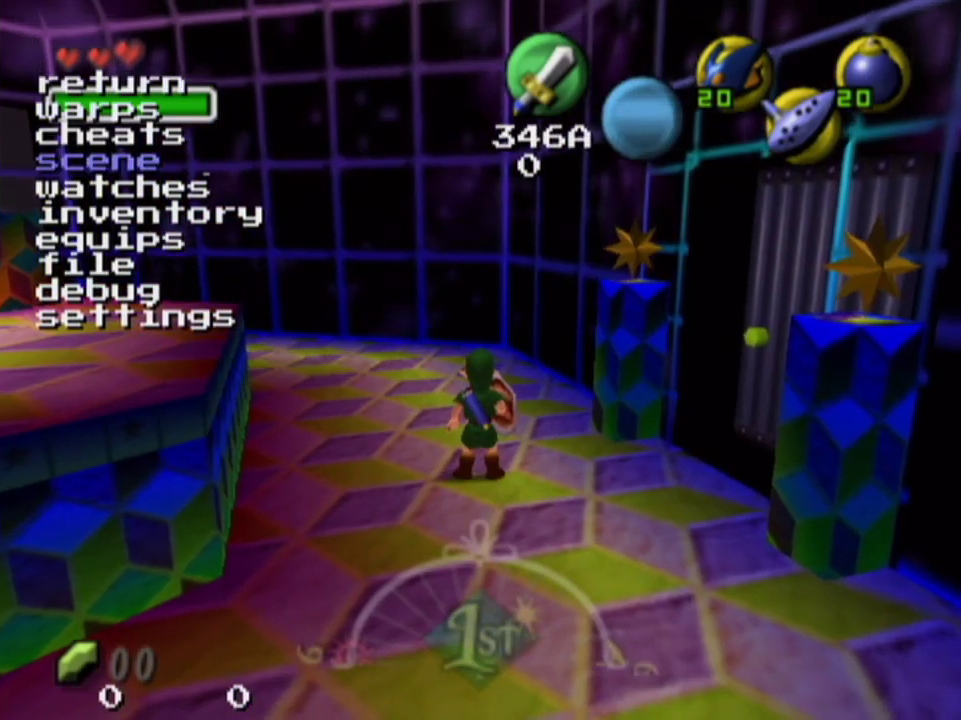
{"dt_ms": 700, "buttons": [], "left_stick": "center", "right_stick": "center", "events": []}